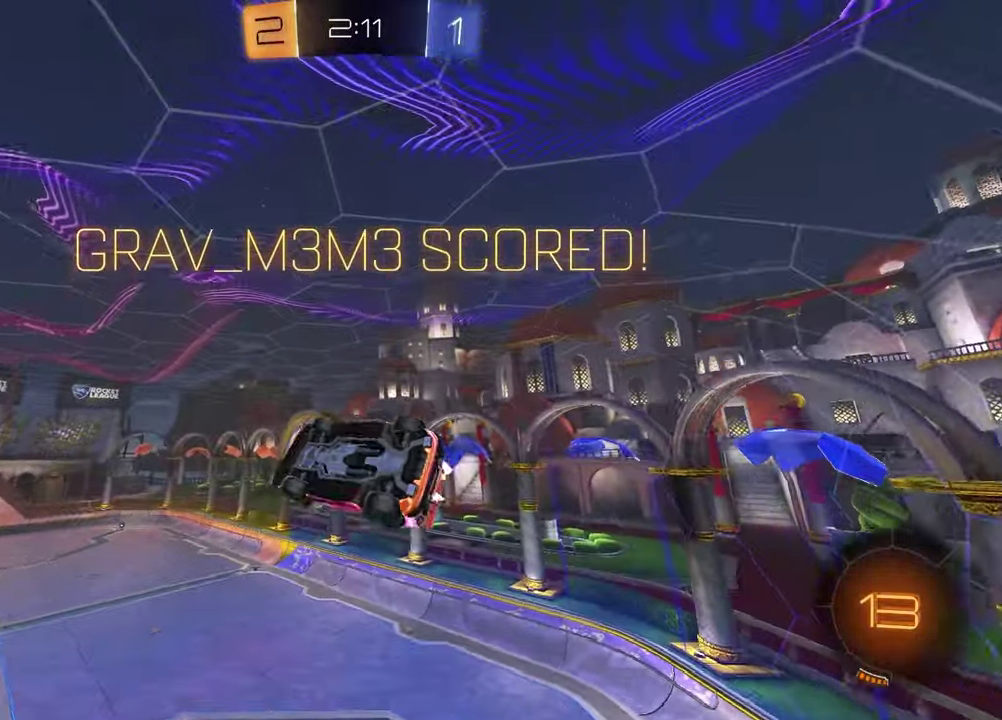
Gameplay with a controller (PlayStation layout); each line is a JSON object with the inputs held at the frame after it. "events" lists button and stick changes between this image and that frame as [ms after this image, input, new state], when the widget could be followed in between.
{"buttons": [], "left_stick": "center", "right_stick": "center", "events": [[33, "SQUARE", "up"], [83, "R1", "down"], [167, "left_stick", "center"], [333, "R1", "up"]]}
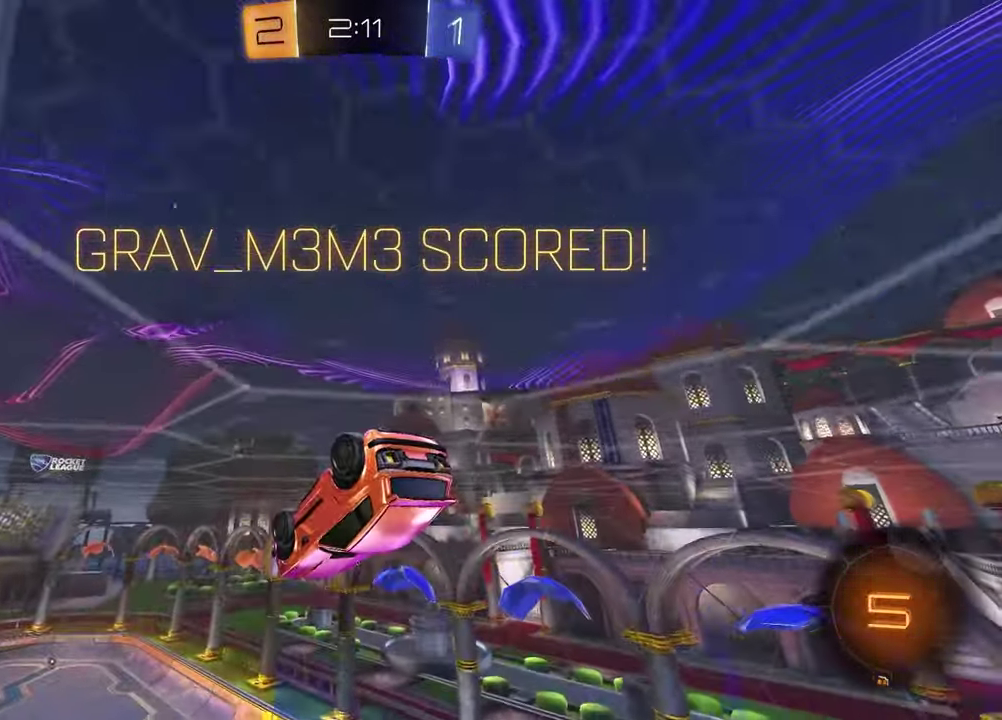
{"buttons": ["L1"], "left_stick": "right", "right_stick": "center", "events": [[133, "left_stick", "down-right"], [167, "CROSS", "down"], [183, "L1", "down"], [317, "CROSS", "up"], [483, "left_stick", "right"]]}
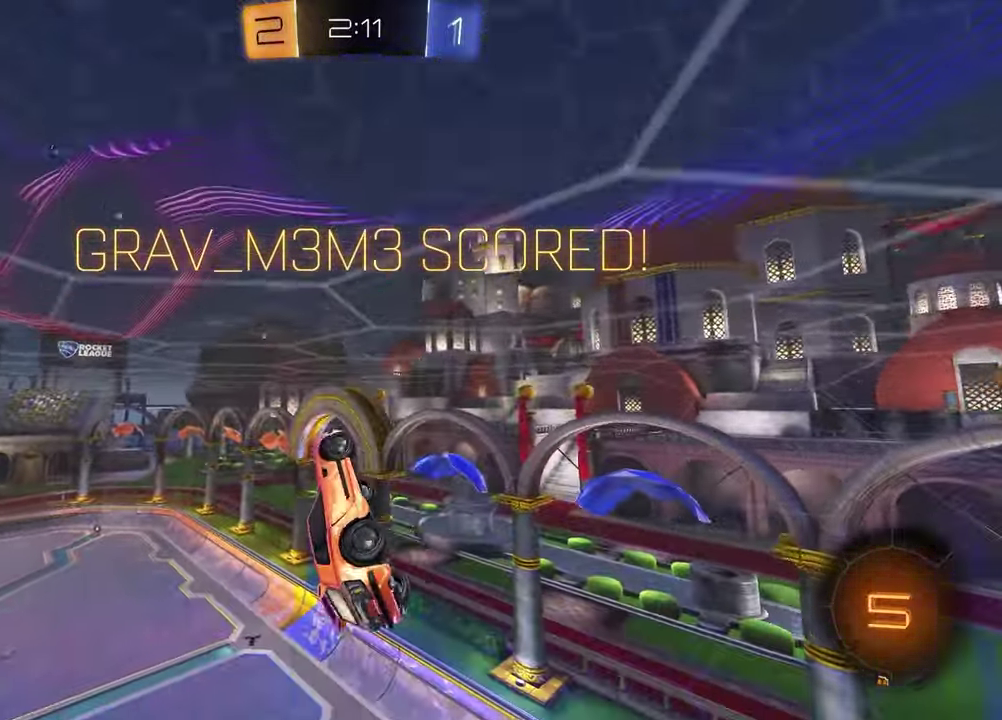
{"buttons": ["SQUARE"], "left_stick": "down-right", "right_stick": "center", "events": [[33, "left_stick", "up-right"], [67, "CROSS", "down"], [167, "CROSS", "up"], [283, "L1", "up"], [383, "SQUARE", "down"], [383, "left_stick", "right"], [433, "left_stick", "down-right"]]}
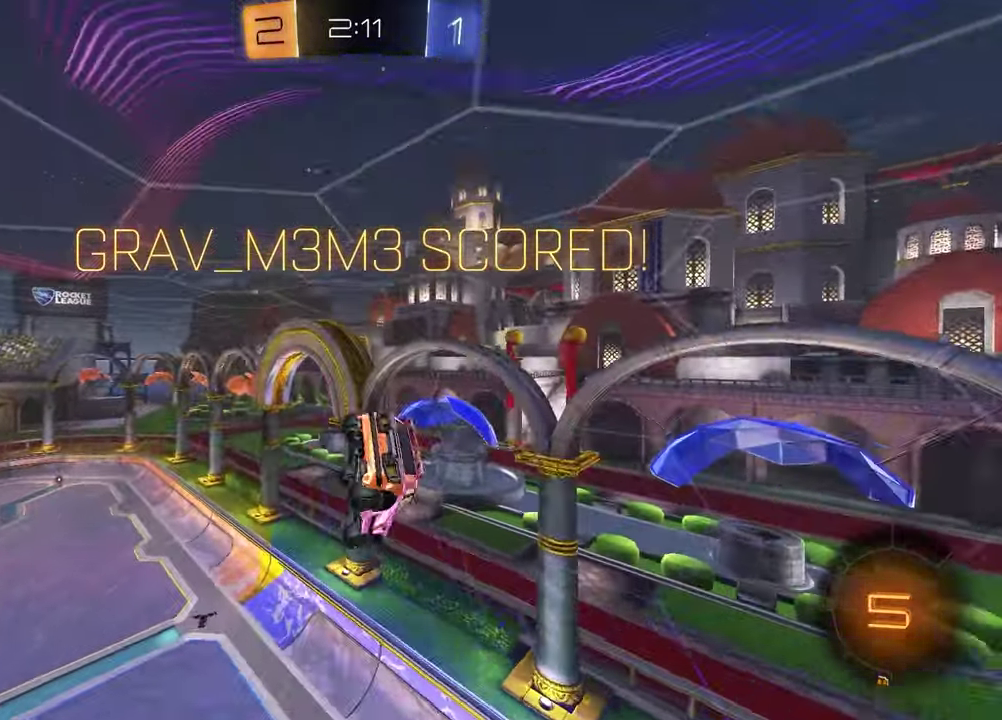
{"buttons": [], "left_stick": "center", "right_stick": "center", "events": [[83, "R1", "down"], [383, "SQUARE", "up"], [383, "left_stick", "center"], [417, "R1", "up"]]}
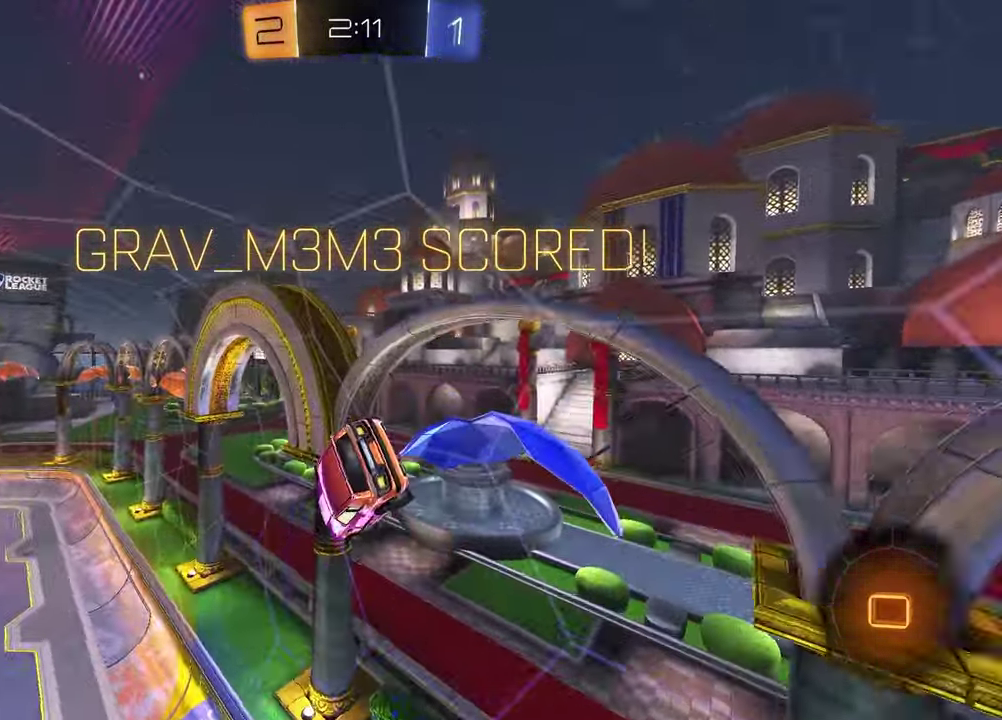
{"buttons": ["DPAD_RIGHT"], "left_stick": "center", "right_stick": "center", "events": [[250, "DPAD_LEFT", "down"], [367, "DPAD_LEFT", "up"], [483, "DPAD_RIGHT", "down"]]}
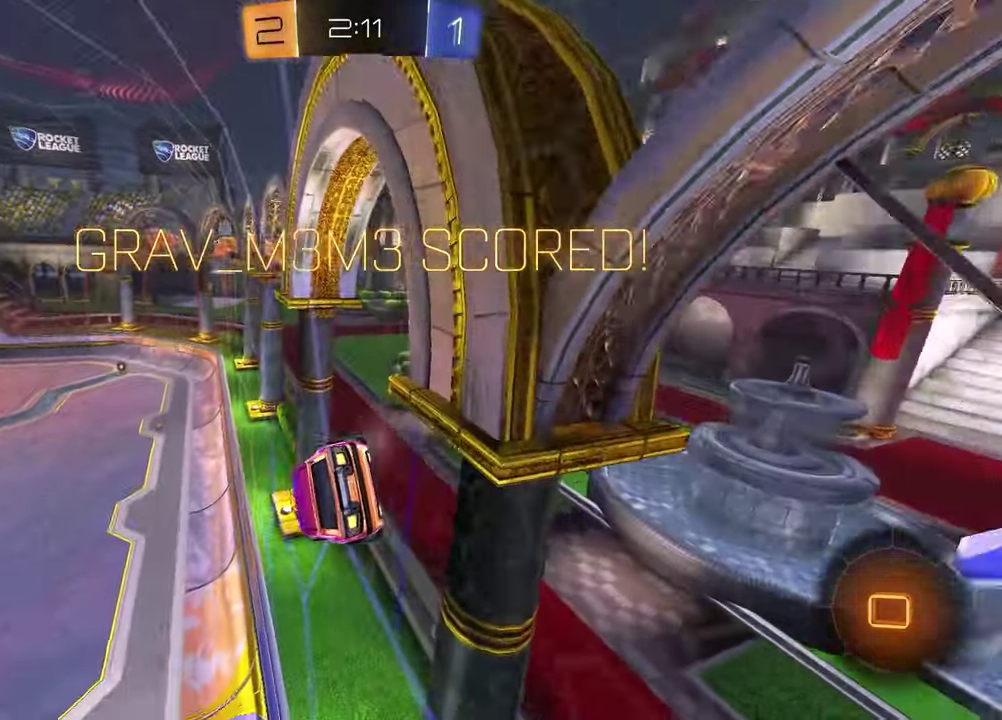
{"buttons": ["CROSS"], "left_stick": "center", "right_stick": "center", "events": [[100, "DPAD_RIGHT", "up"], [433, "CROSS", "down"]]}
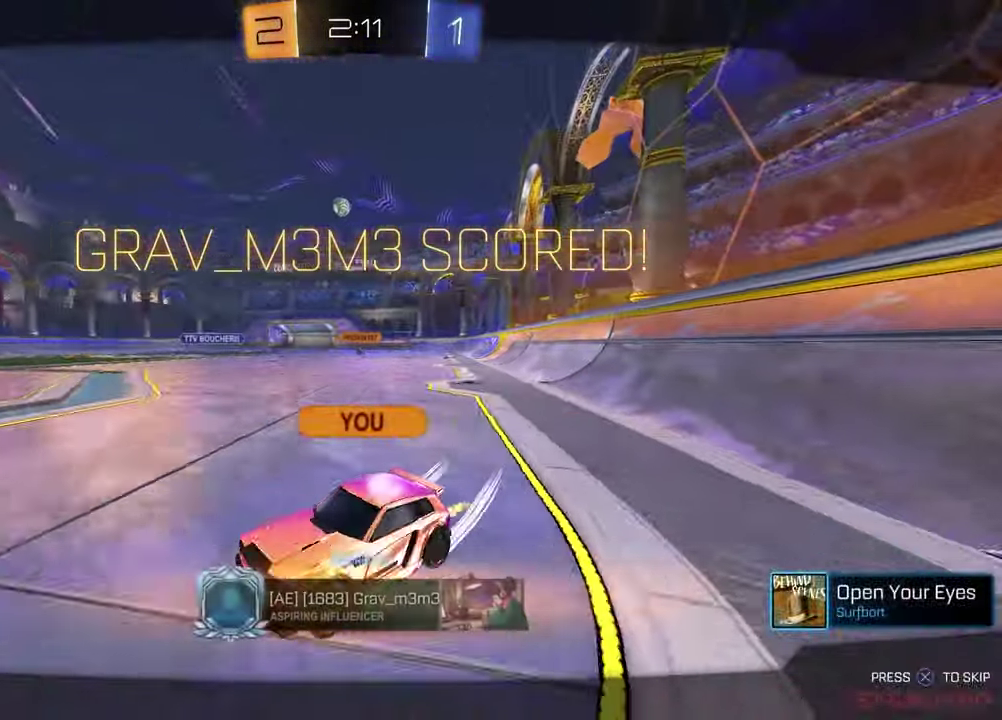
{"buttons": [], "left_stick": "center", "right_stick": "center", "events": [[33, "CROSS", "up"]]}
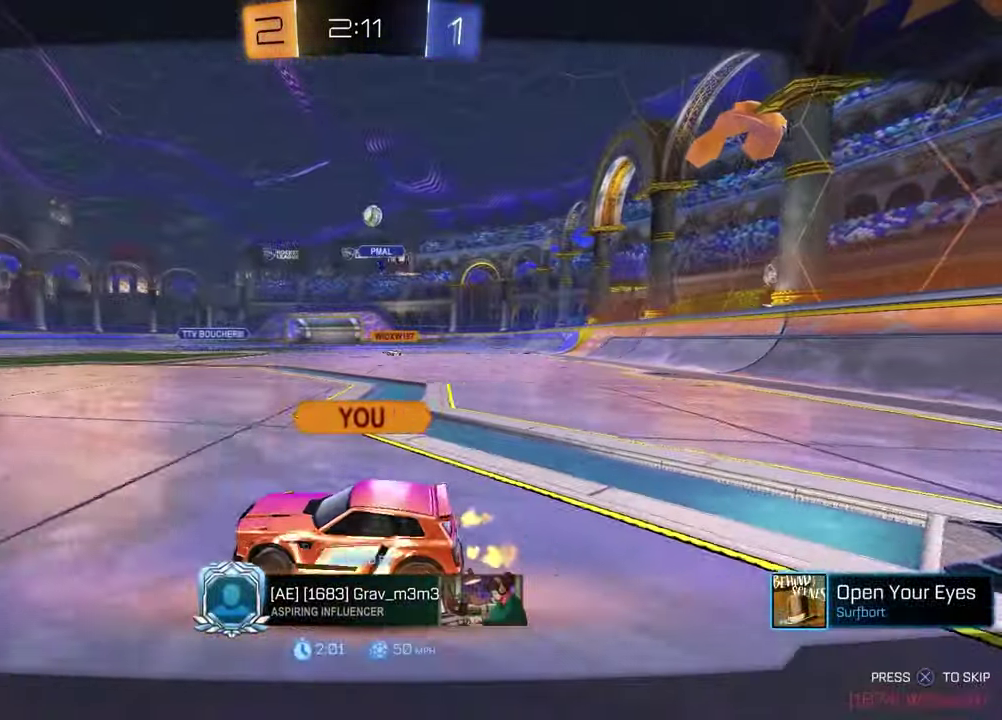
{"buttons": ["SELECT"], "left_stick": "center", "right_stick": "center", "events": [[317, "SELECT", "down"]]}
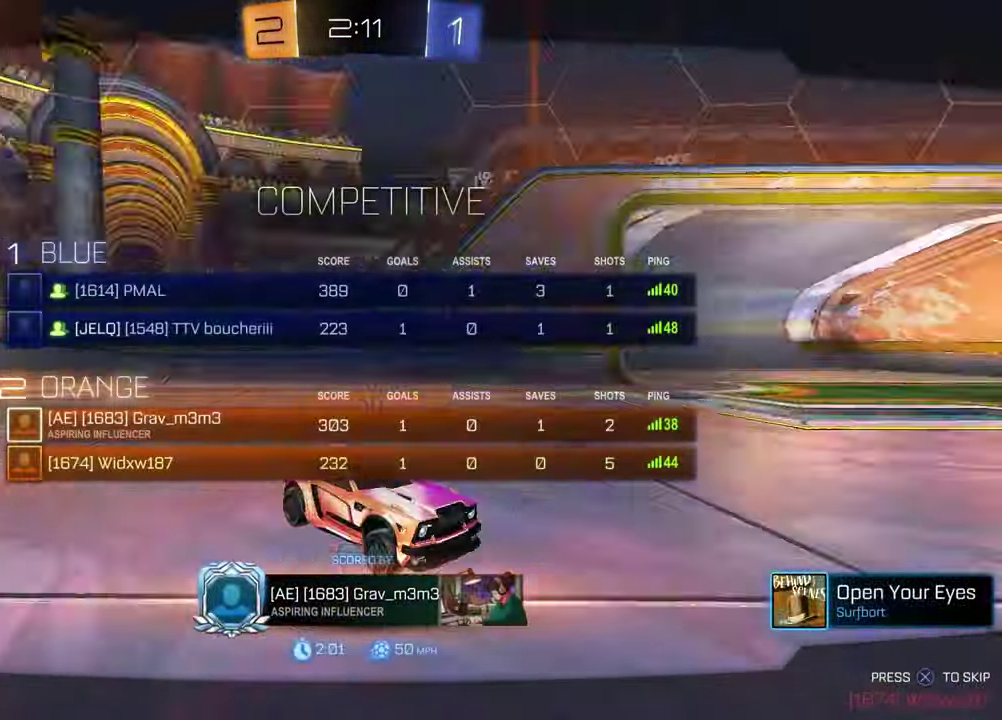
{"buttons": ["SELECT"], "left_stick": "center", "right_stick": "center", "events": []}
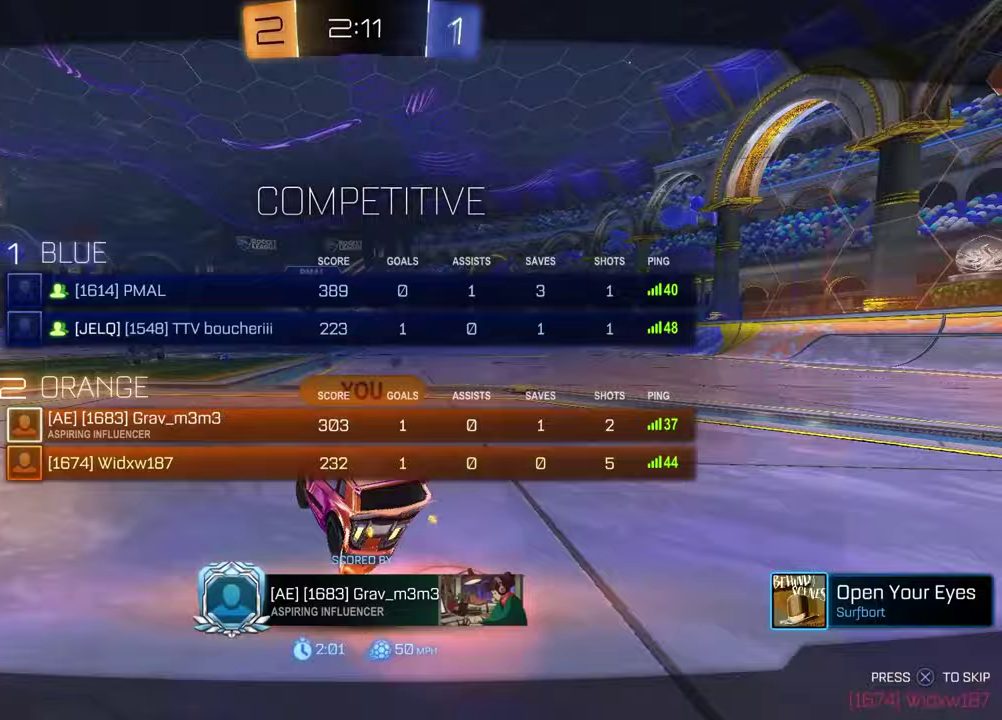
{"buttons": [], "left_stick": "center", "right_stick": "center", "events": [[400, "SELECT", "up"]]}
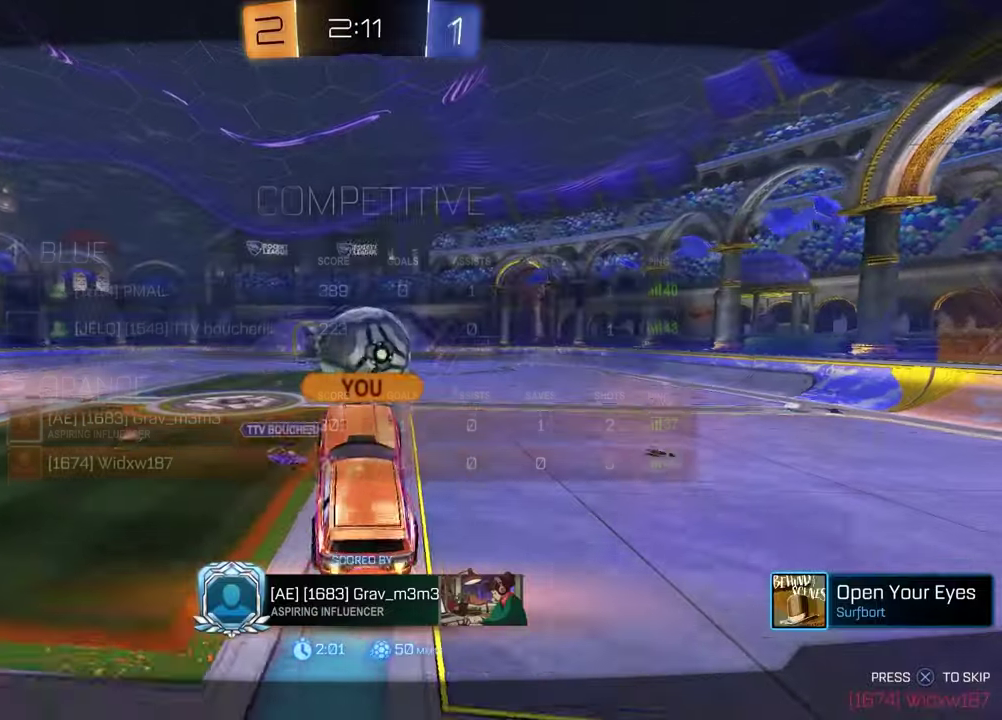
{"buttons": [], "left_stick": "center", "right_stick": "center", "events": []}
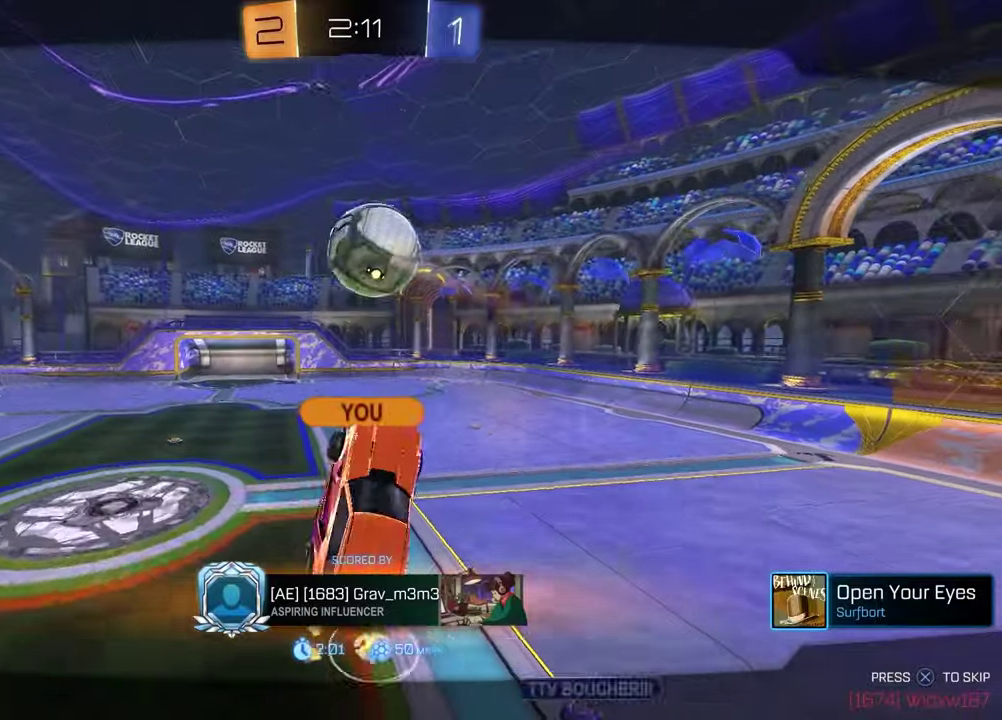
{"buttons": [], "left_stick": "center", "right_stick": "center", "events": []}
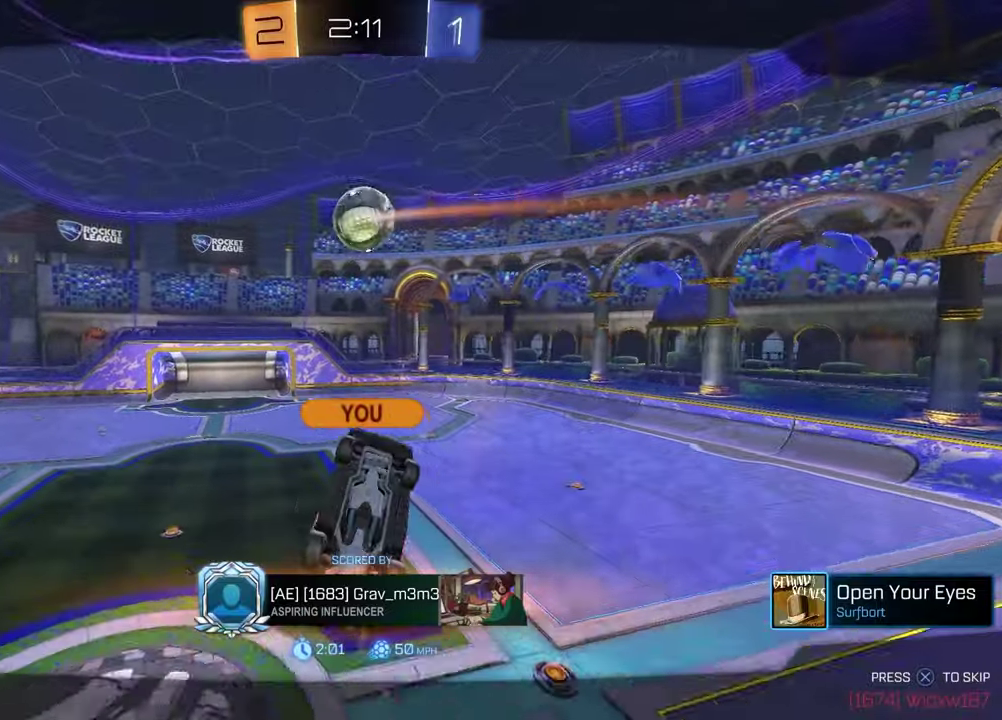
{"buttons": [], "left_stick": "center", "right_stick": "center", "events": []}
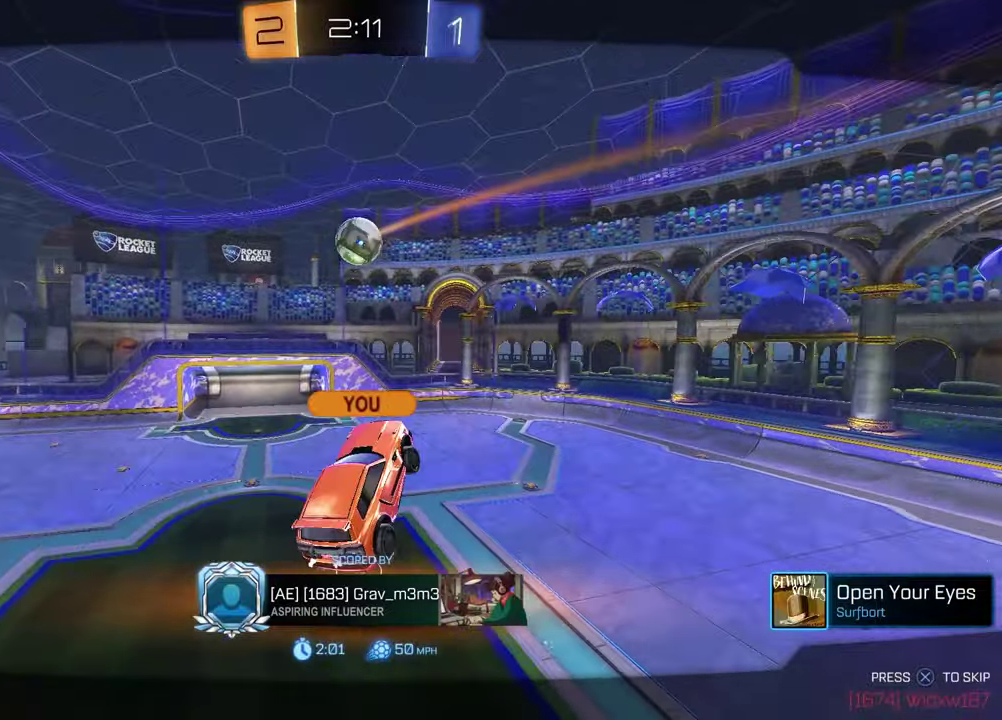
{"buttons": [], "left_stick": "center", "right_stick": "center", "events": []}
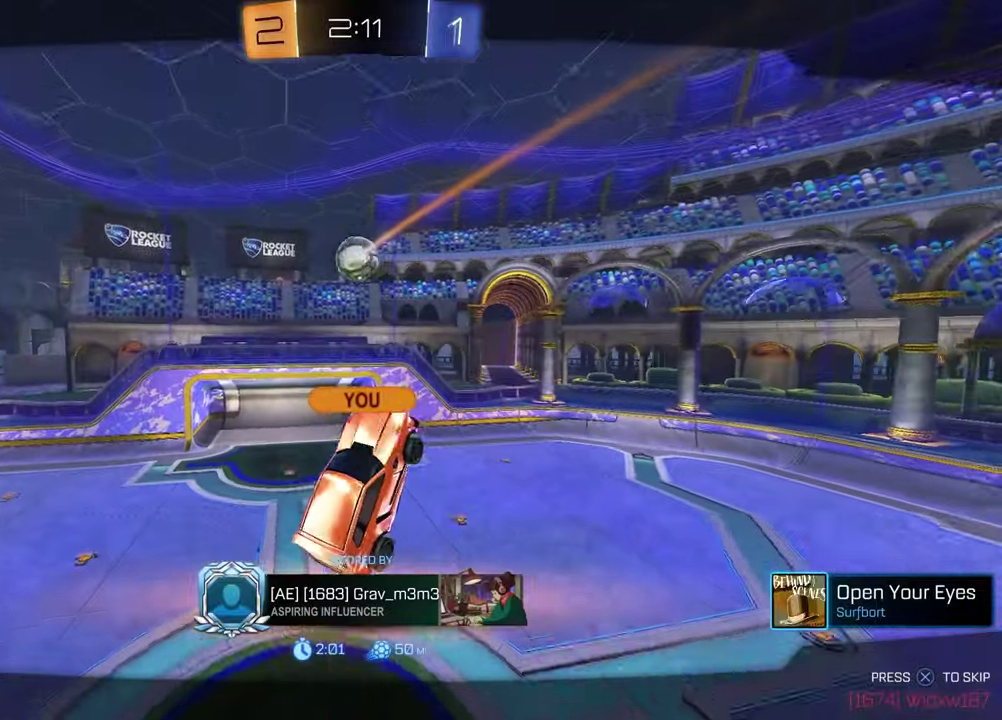
{"buttons": [], "left_stick": "center", "right_stick": "center", "events": []}
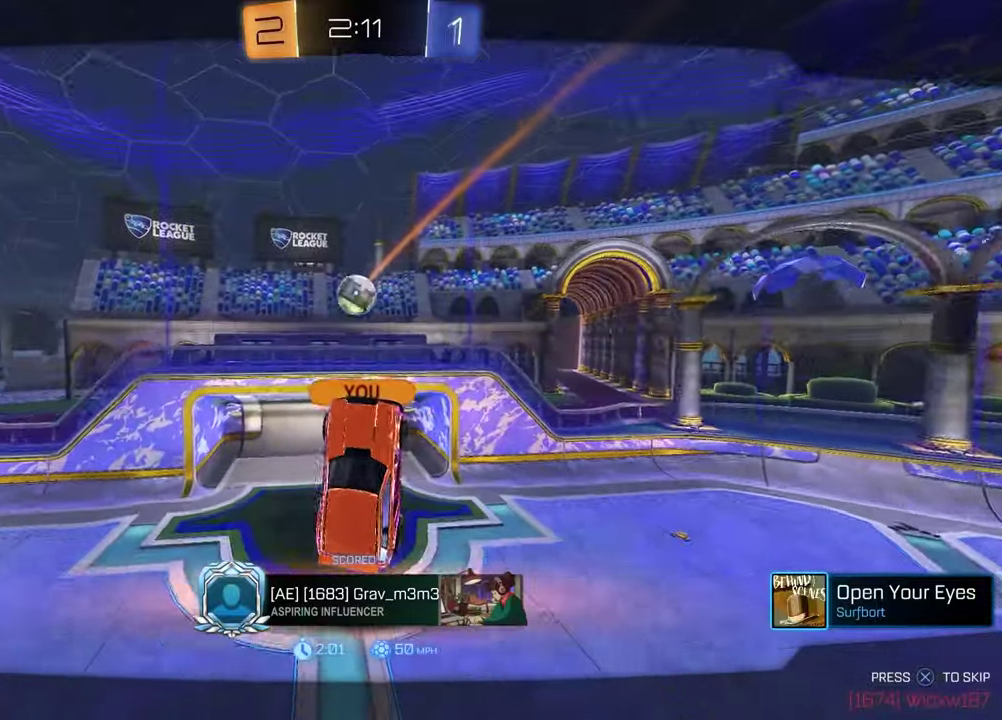
{"buttons": [], "left_stick": "center", "right_stick": "center", "events": []}
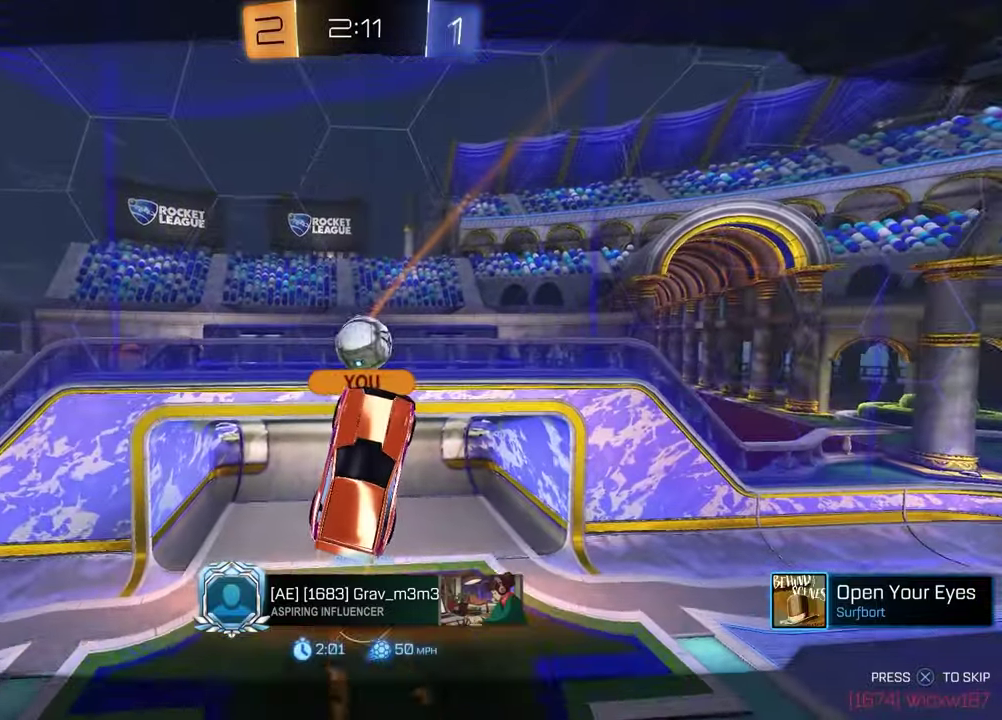
{"buttons": [], "left_stick": "center", "right_stick": "center", "events": []}
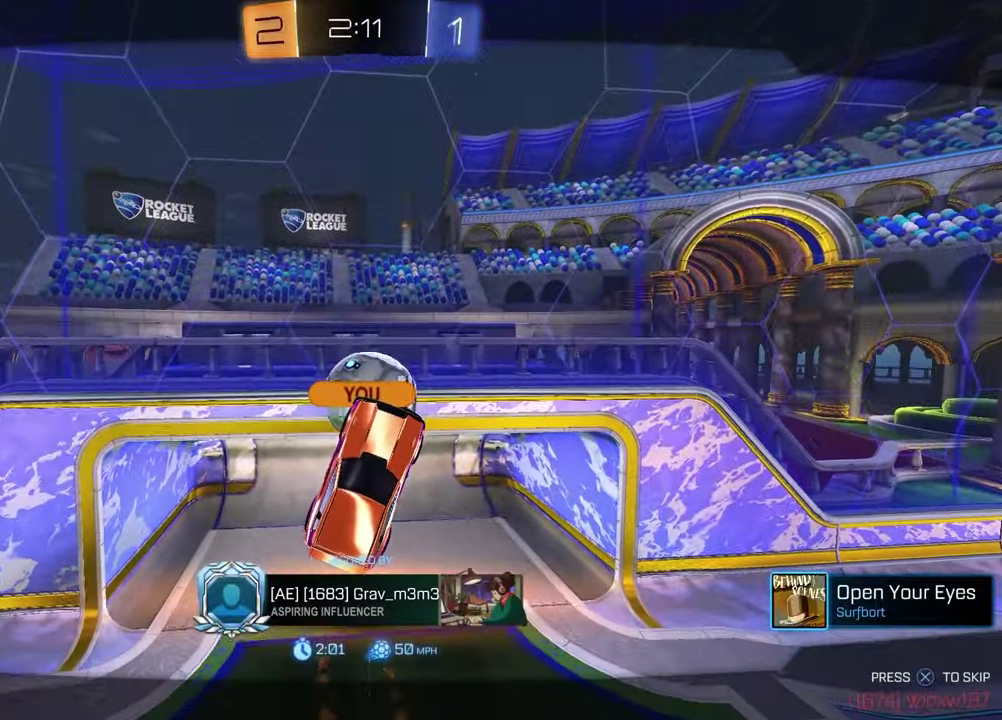
{"buttons": [], "left_stick": "center", "right_stick": "center", "events": []}
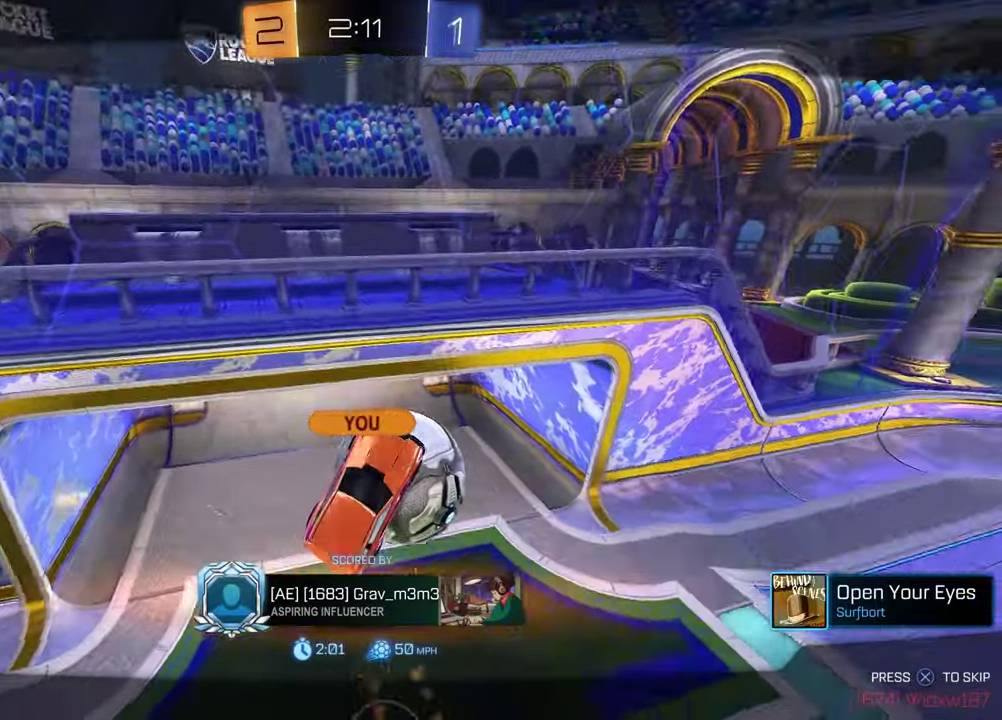
{"buttons": [], "left_stick": "center", "right_stick": "center", "events": []}
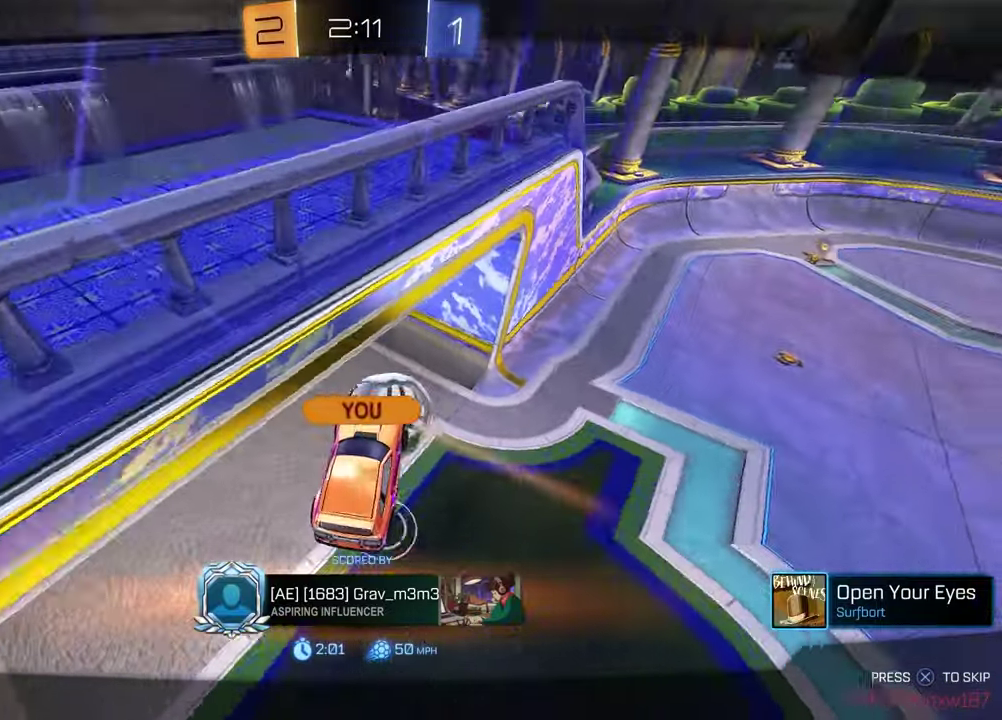
{"buttons": ["SELECT"], "left_stick": "center", "right_stick": "center", "events": [[417, "SELECT", "down"]]}